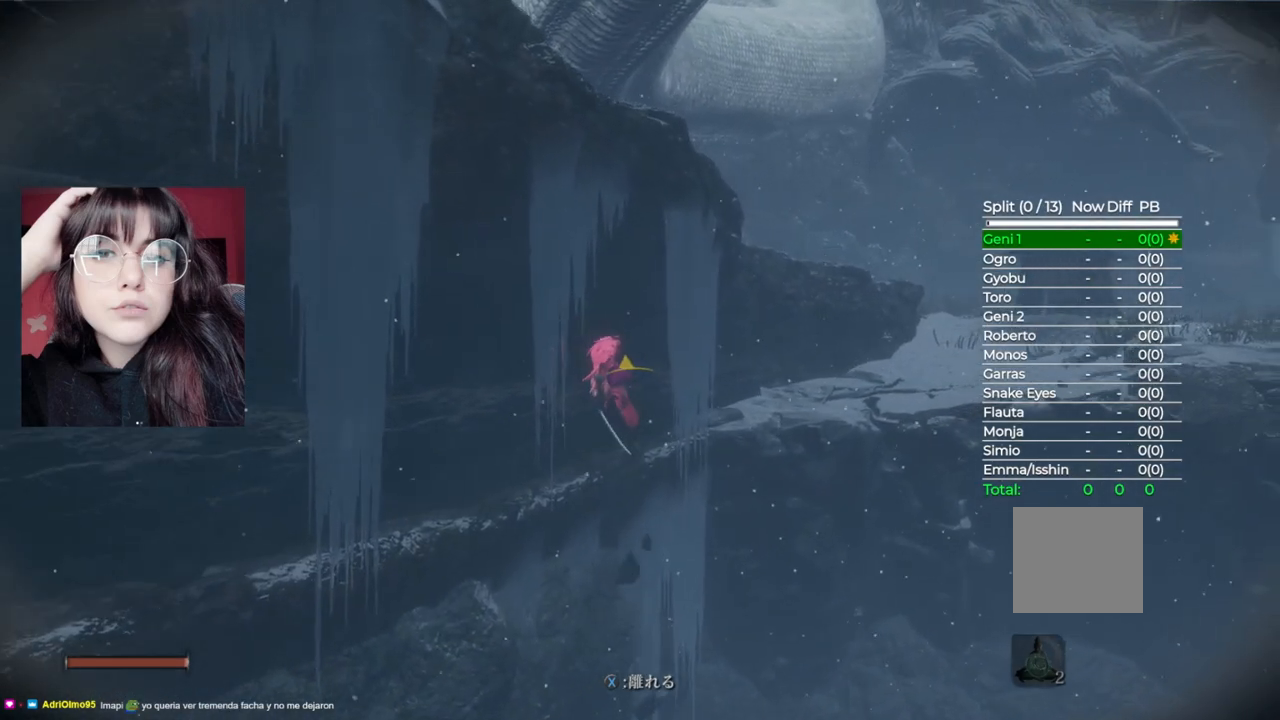
Gameplay with a controller (Xbox layout); each line is a JSON object with the inputs held at the frame after it. "events" lists button and stick changes between this image and that frame as [ms after this image, input, new state], when the widget could be followed in between.
{"buttons": [], "left_stick": "up-right", "right_stick": "center", "events": []}
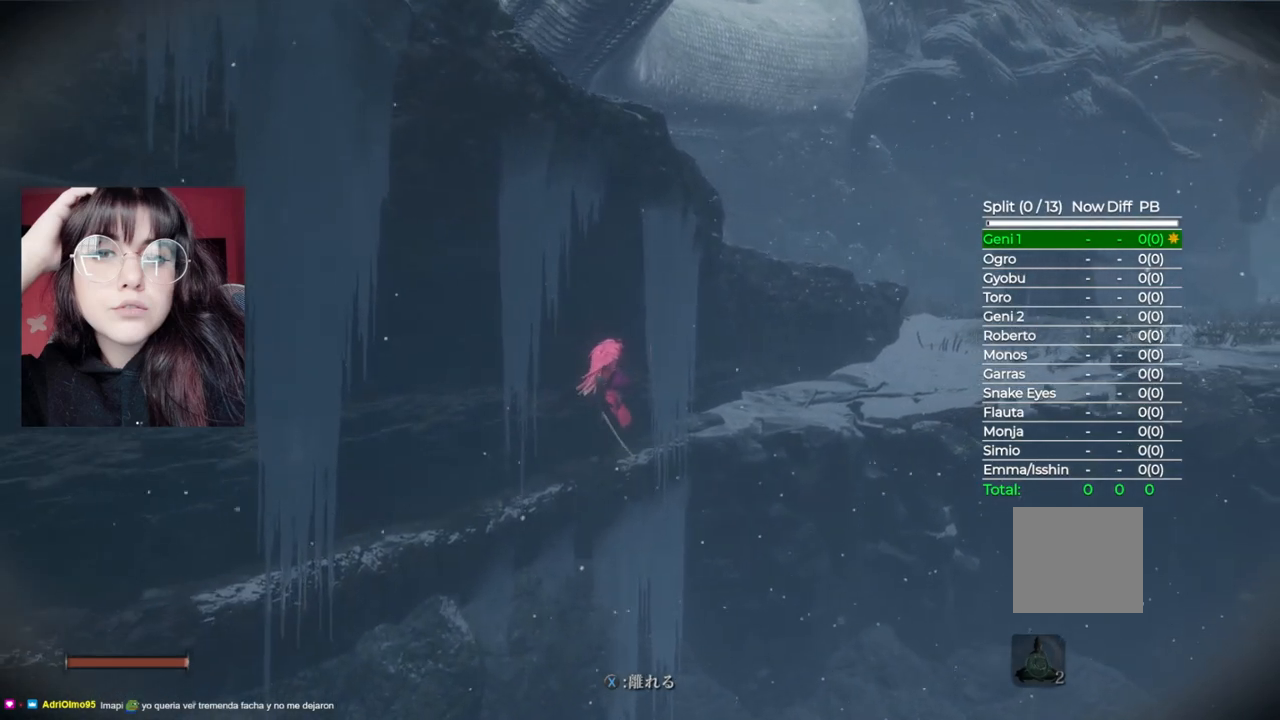
{"buttons": [], "left_stick": "up-right", "right_stick": "center", "events": []}
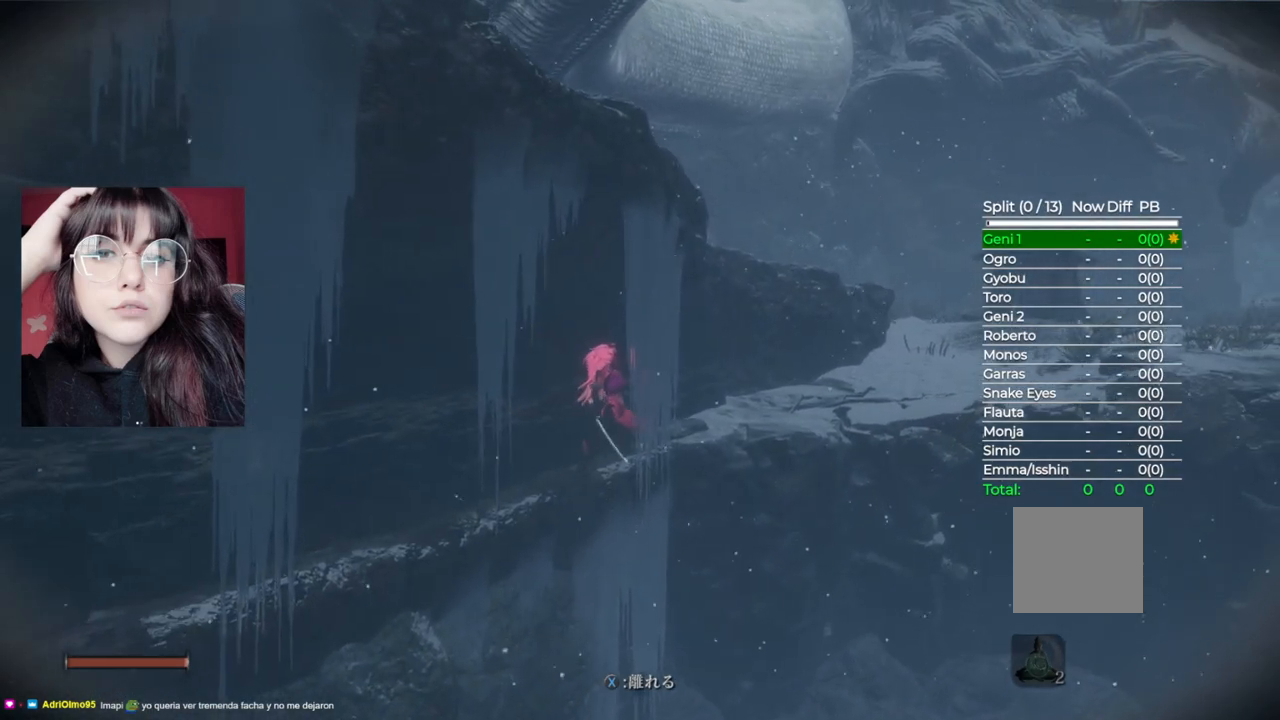
{"buttons": [], "left_stick": "right", "right_stick": "center", "events": [[500, "left_stick", "right"]]}
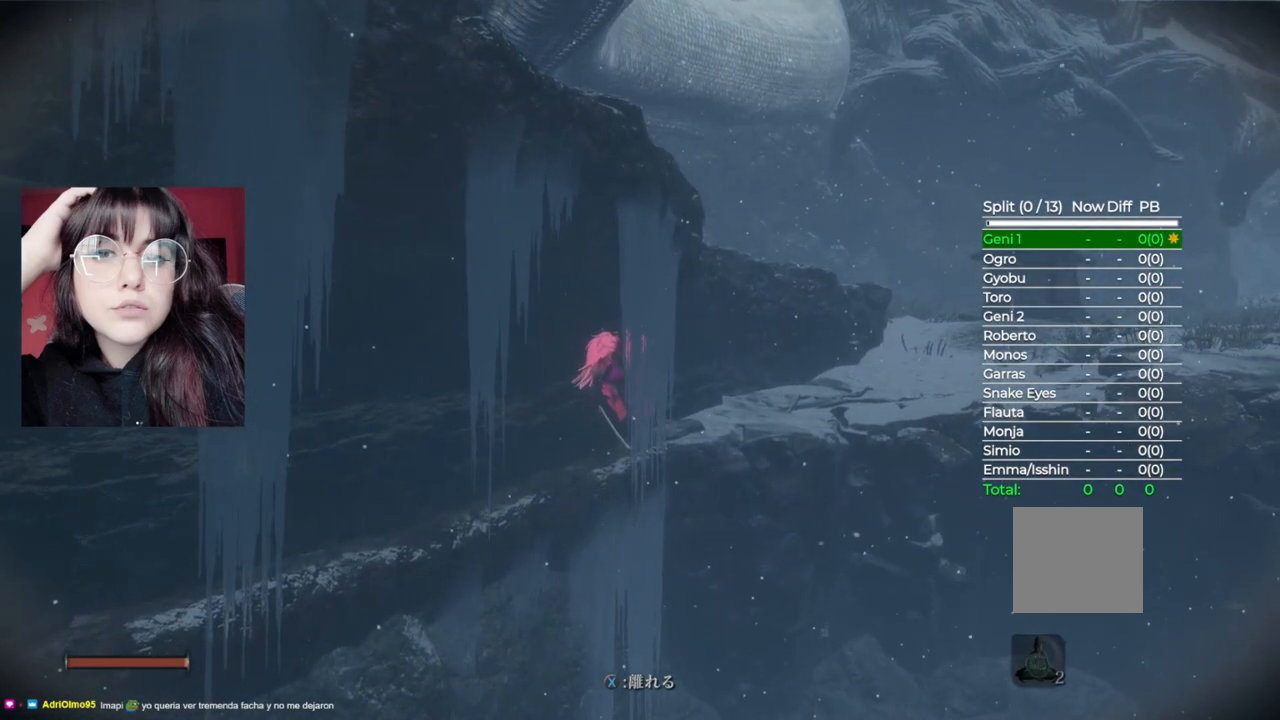
{"buttons": [], "left_stick": "right", "right_stick": "center", "events": []}
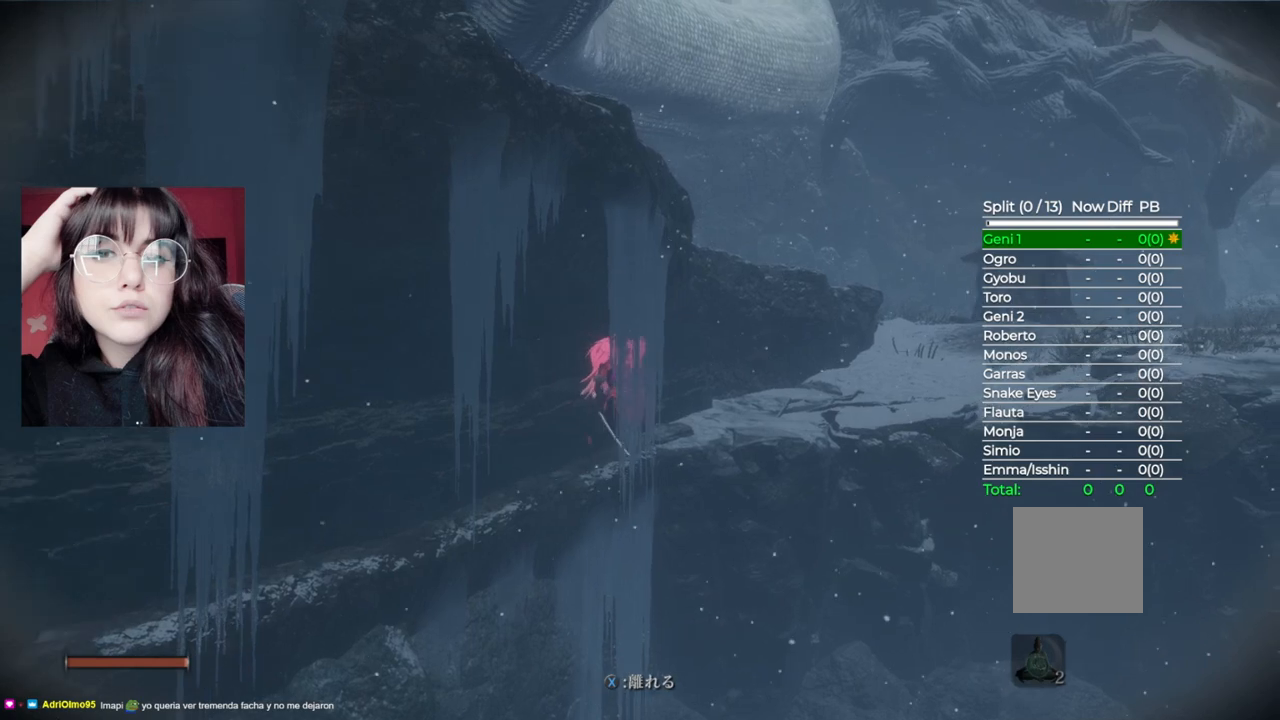
{"buttons": [], "left_stick": "right", "right_stick": "center", "events": []}
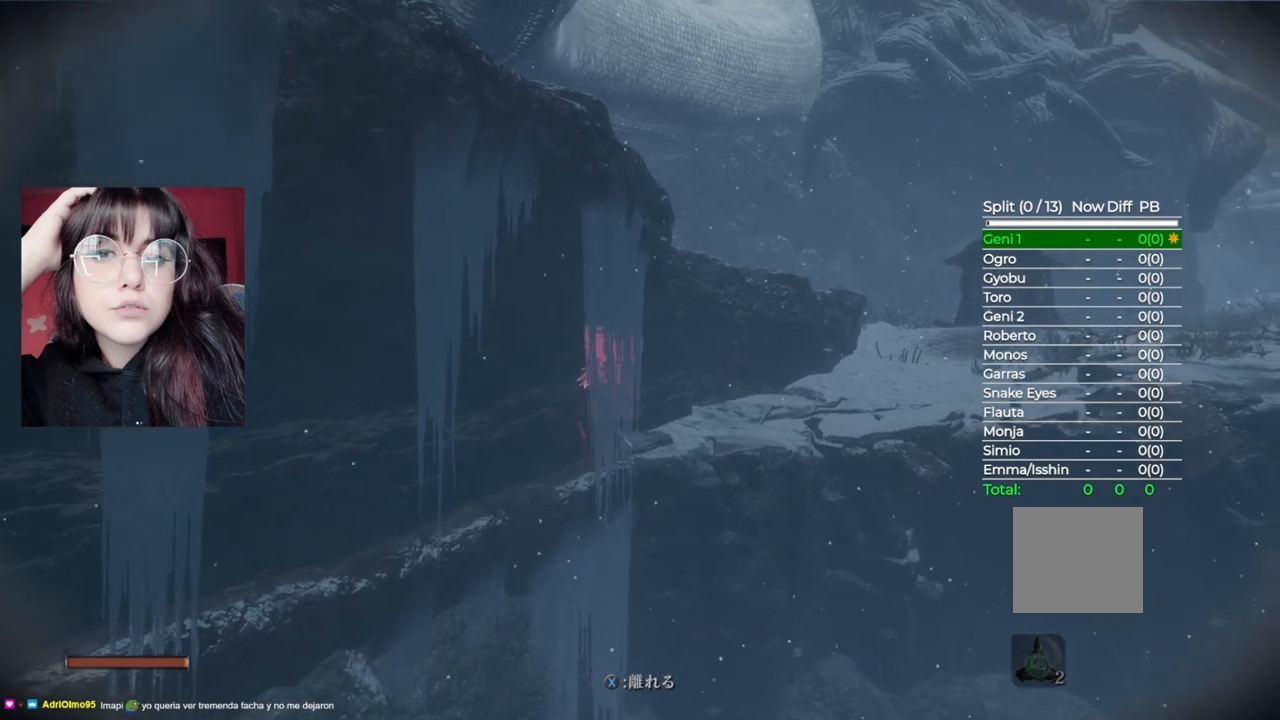
{"buttons": [], "left_stick": "right", "right_stick": "center", "events": []}
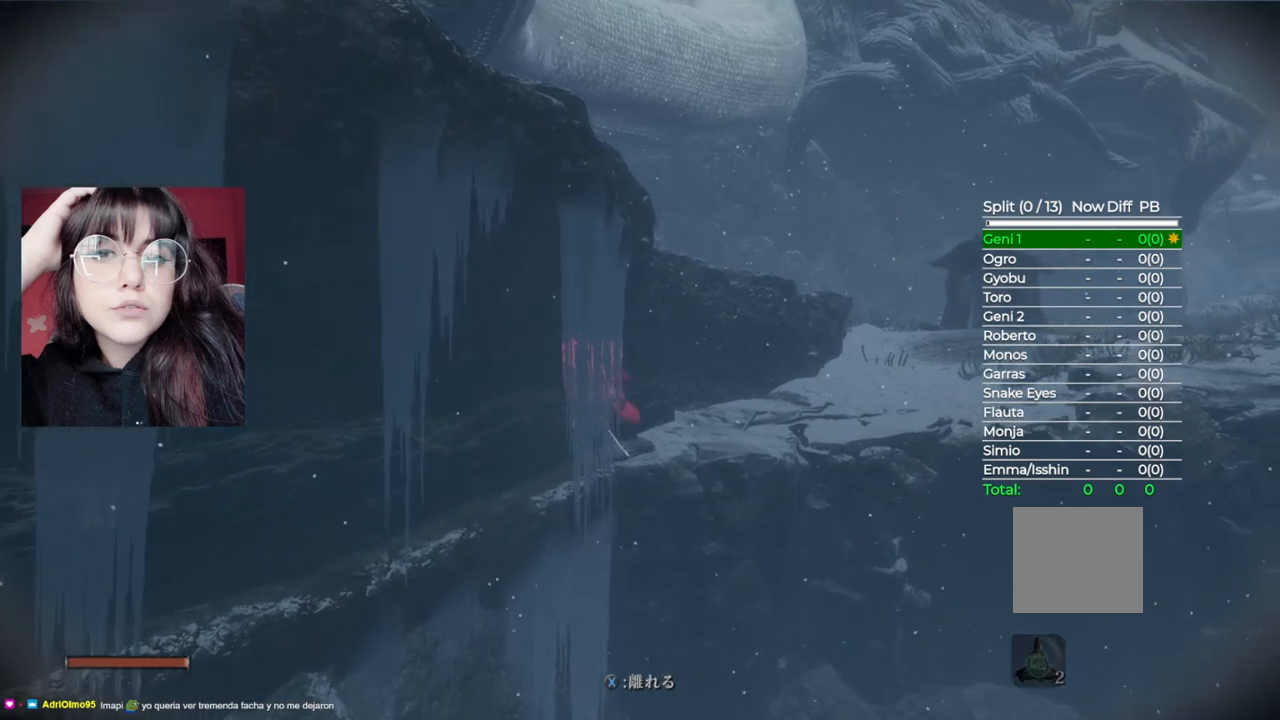
{"buttons": [], "left_stick": "right", "right_stick": "center", "events": []}
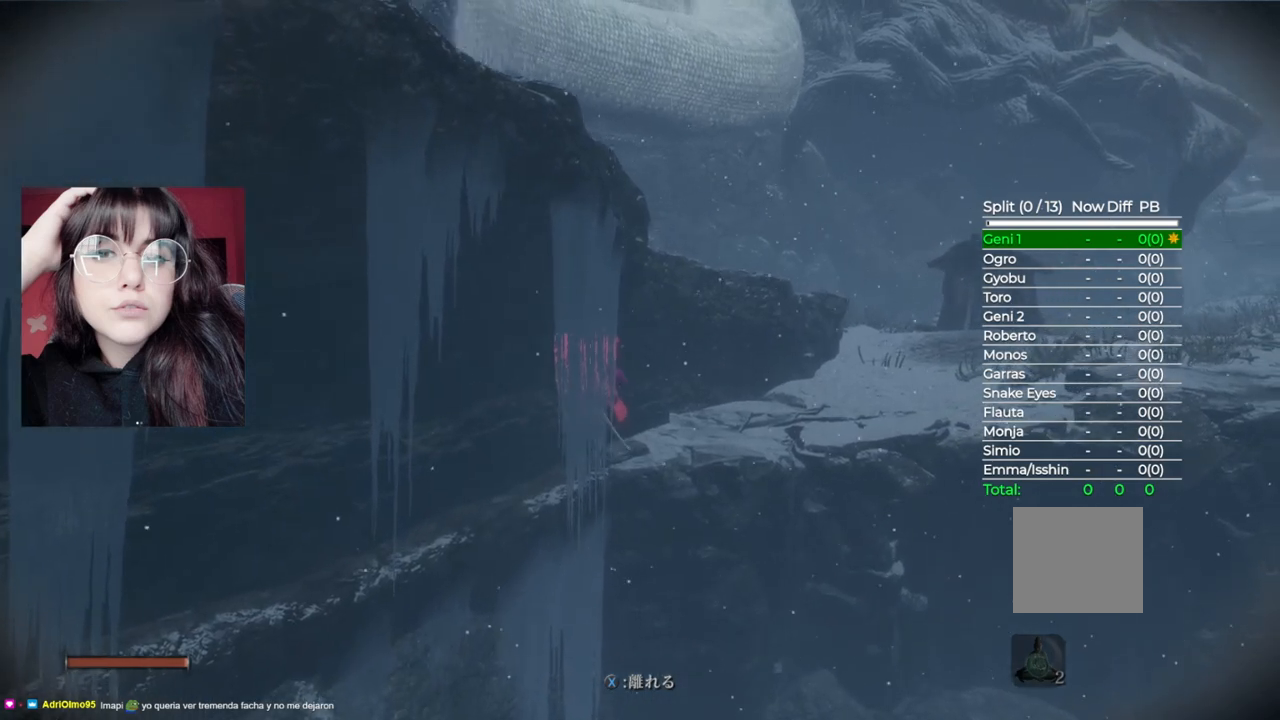
{"buttons": [], "left_stick": "right", "right_stick": "center", "events": []}
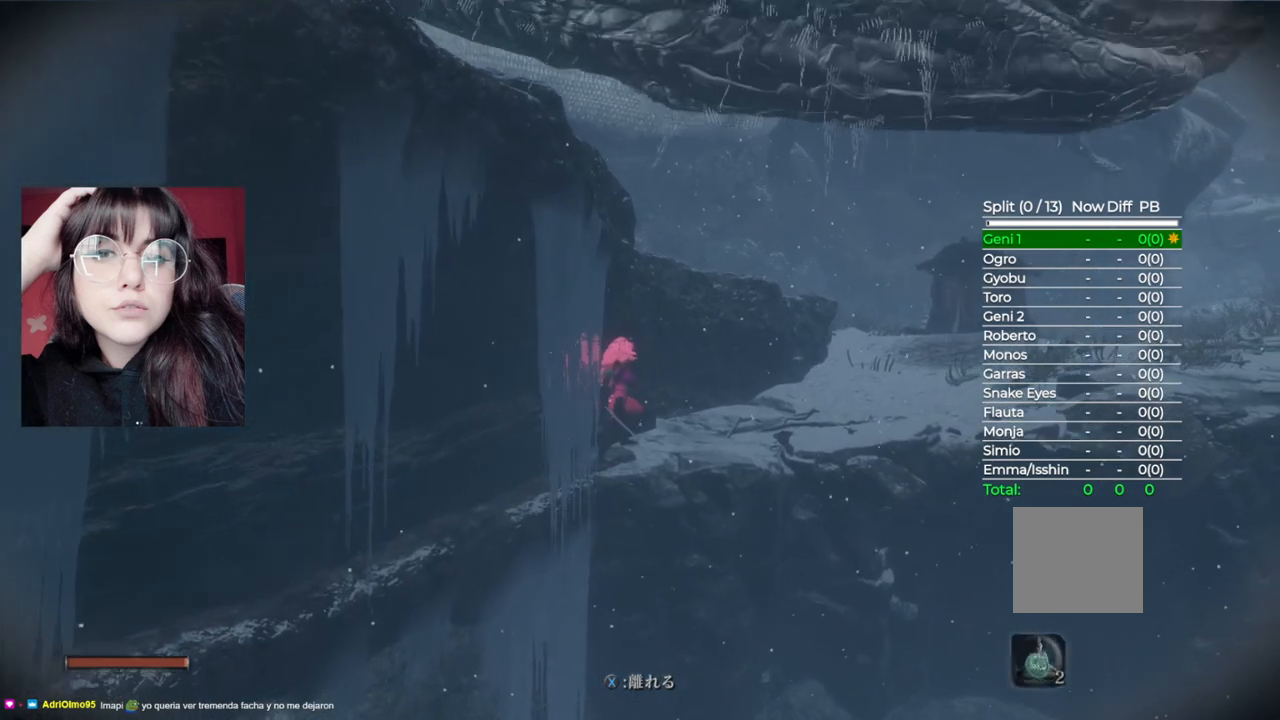
{"buttons": [], "left_stick": "right", "right_stick": "center", "events": []}
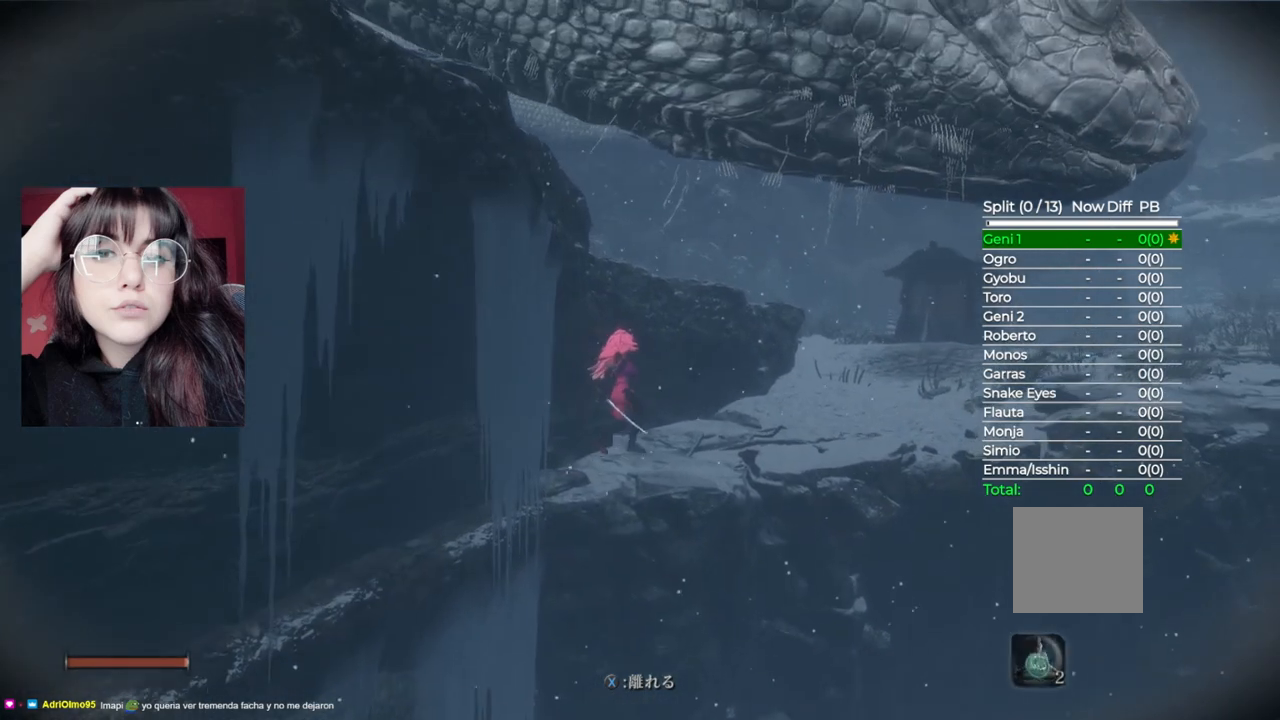
{"buttons": [], "left_stick": "right", "right_stick": "center", "events": []}
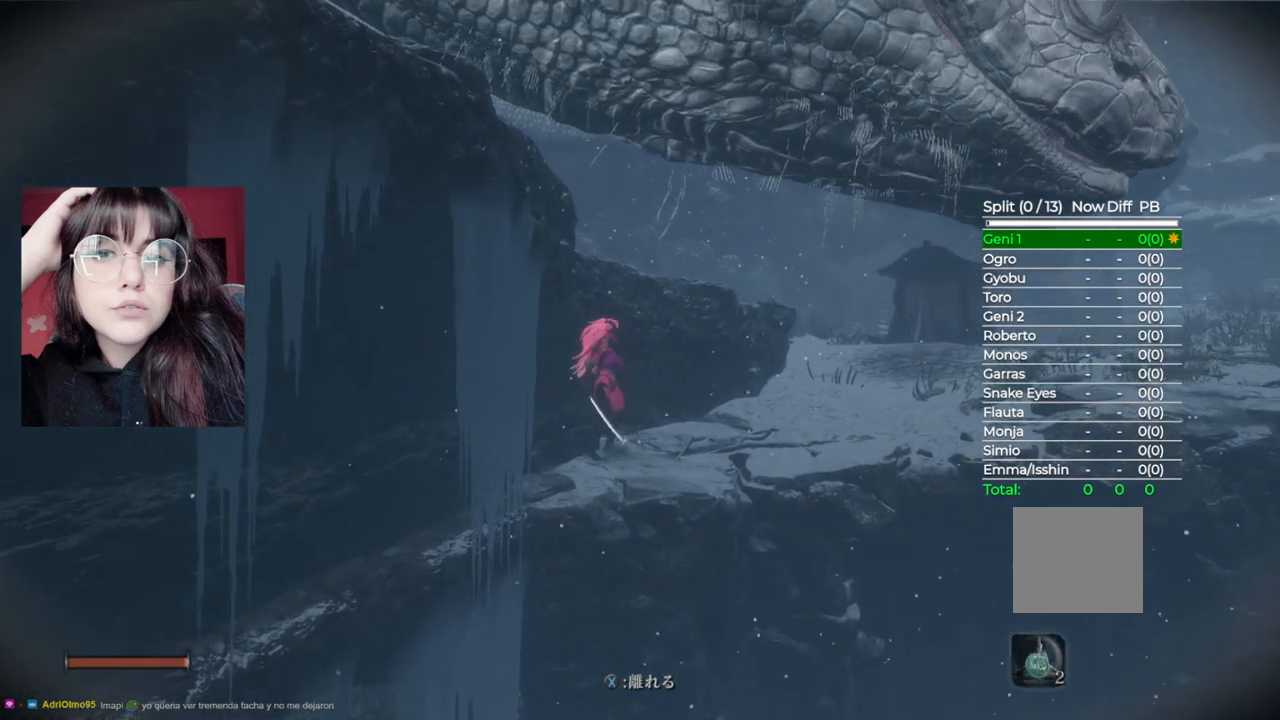
{"buttons": [], "left_stick": "right", "right_stick": "center", "events": []}
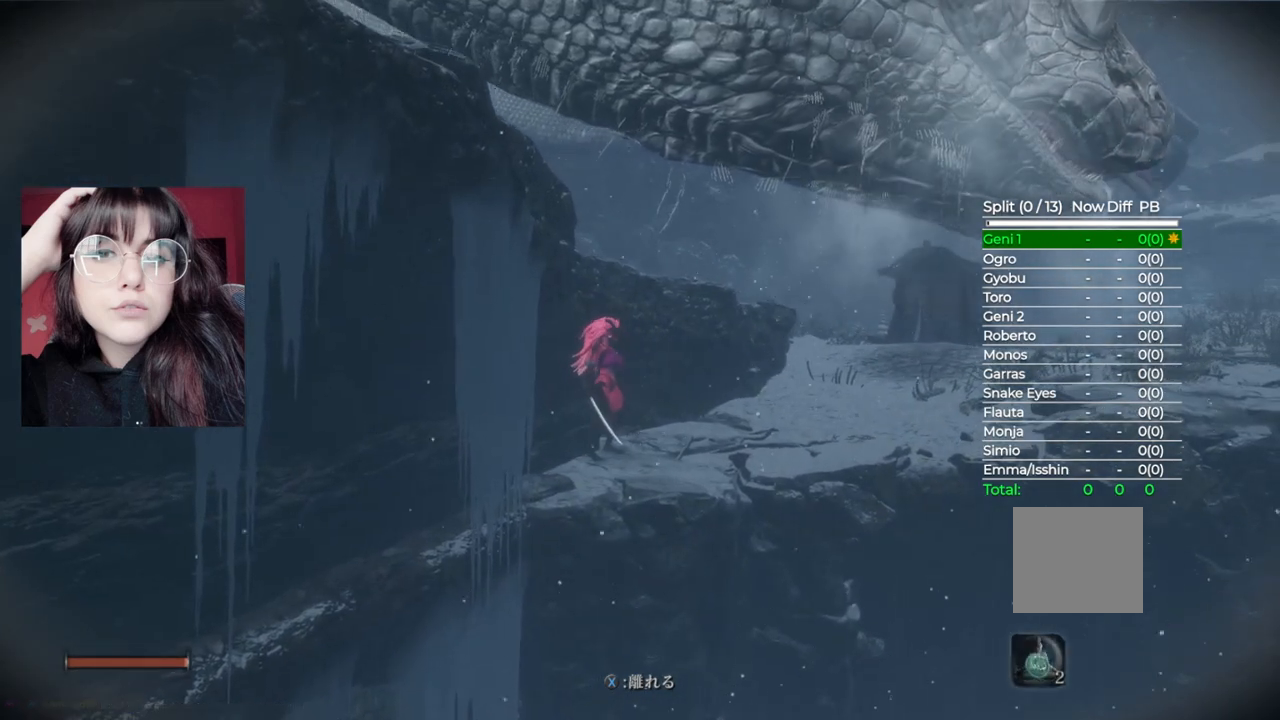
{"buttons": [], "left_stick": "right", "right_stick": "center", "events": []}
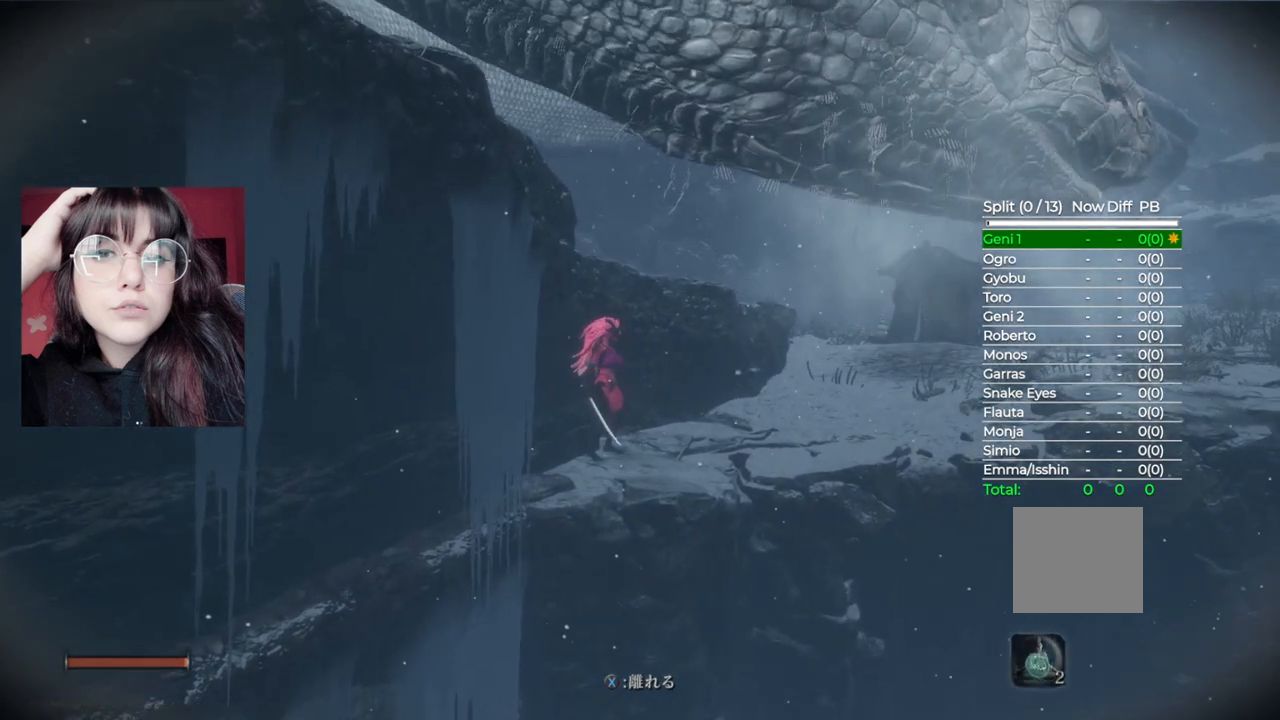
{"buttons": [], "left_stick": "right", "right_stick": "center", "events": []}
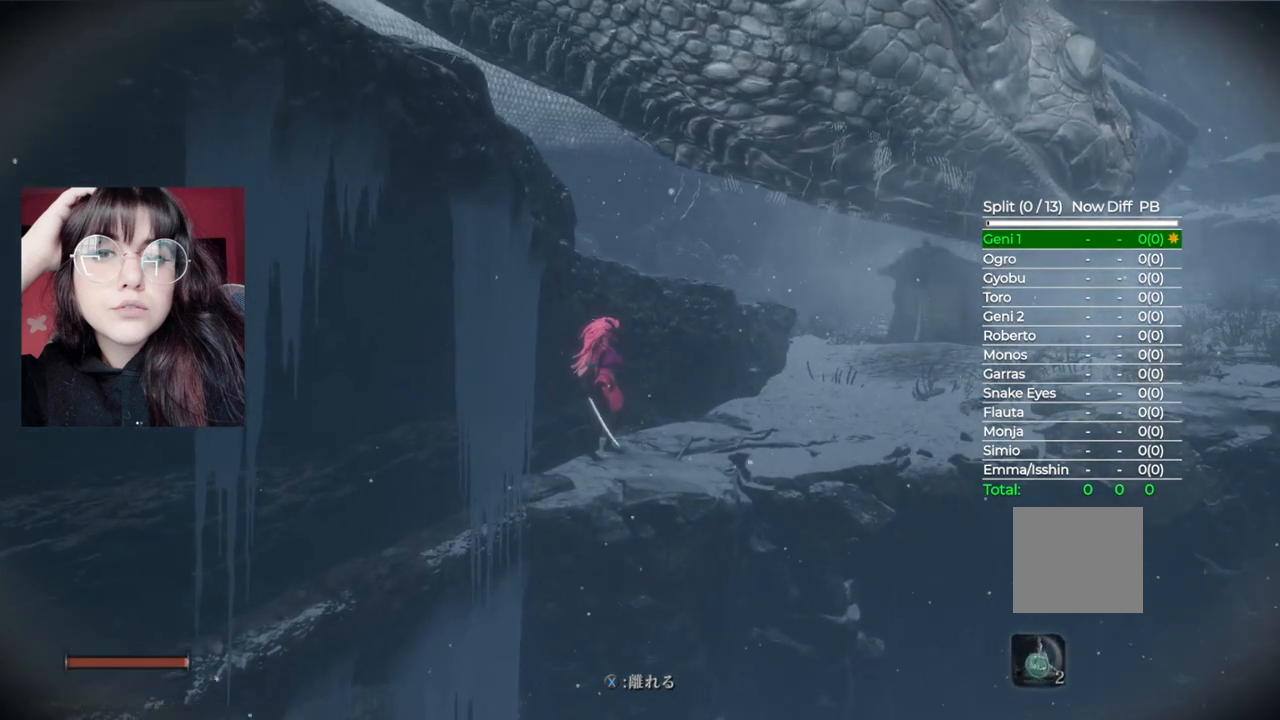
{"buttons": [], "left_stick": "right", "right_stick": "center", "events": []}
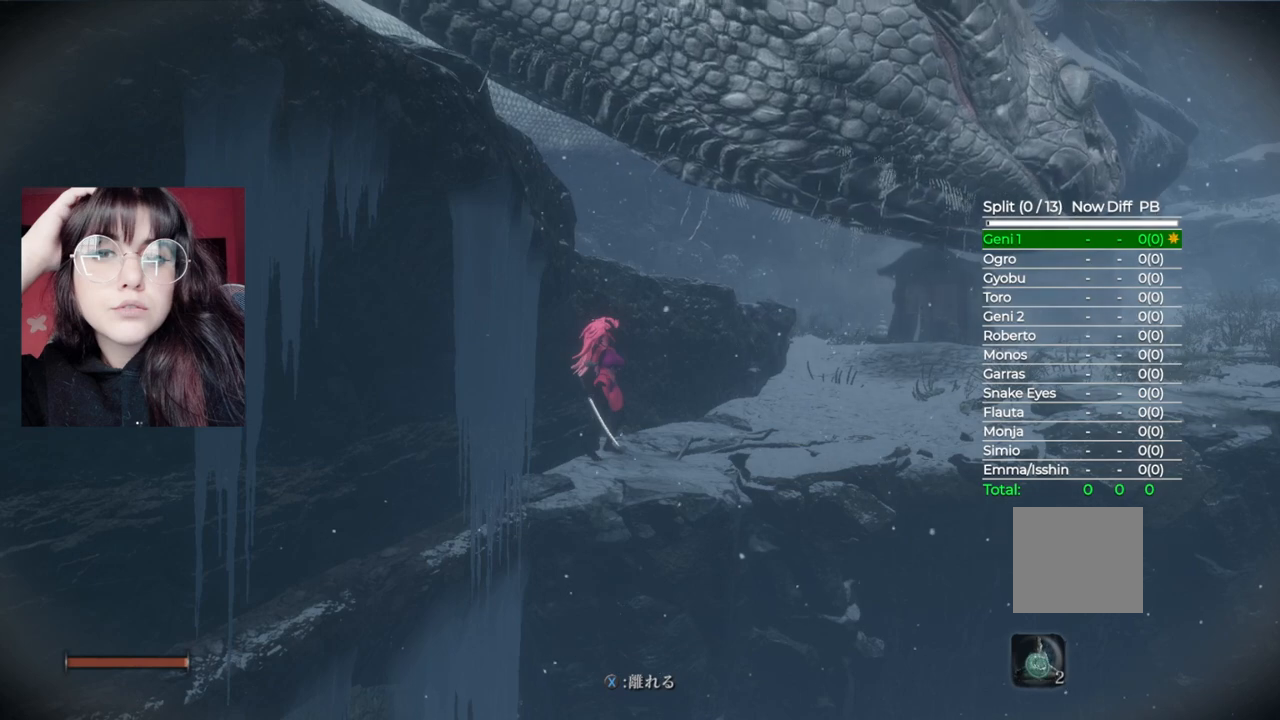
{"buttons": [], "left_stick": "center", "right_stick": "center", "events": [[220, "left_stick", "center"]]}
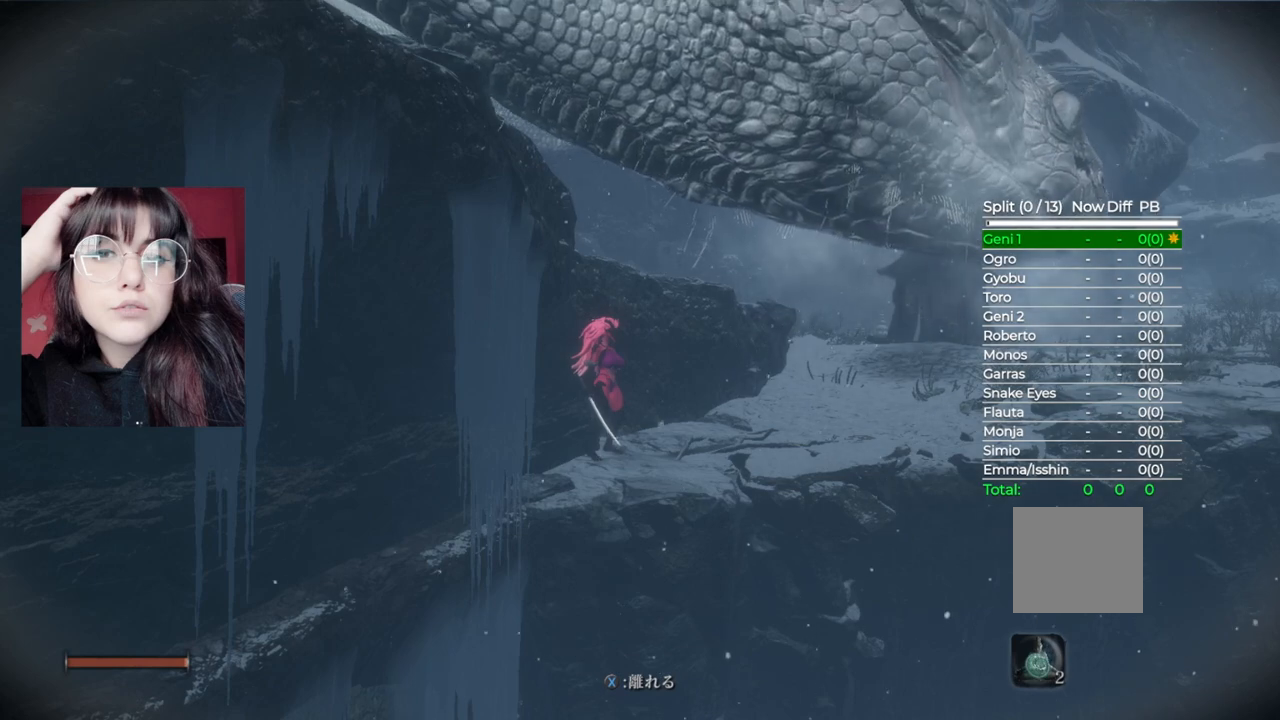
{"buttons": [], "left_stick": "right", "right_stick": "center", "events": [[280, "left_stick", "right"]]}
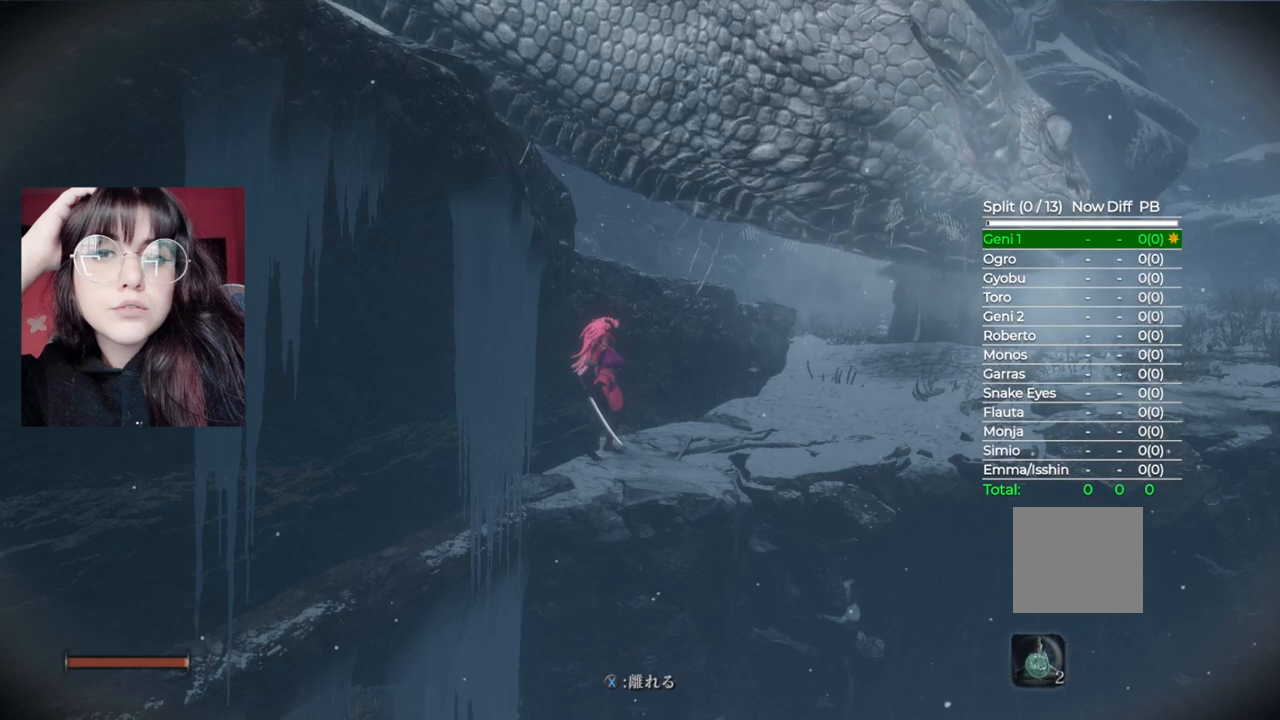
{"buttons": [], "left_stick": "center", "right_stick": "center", "events": [[120, "left_stick", "center"]]}
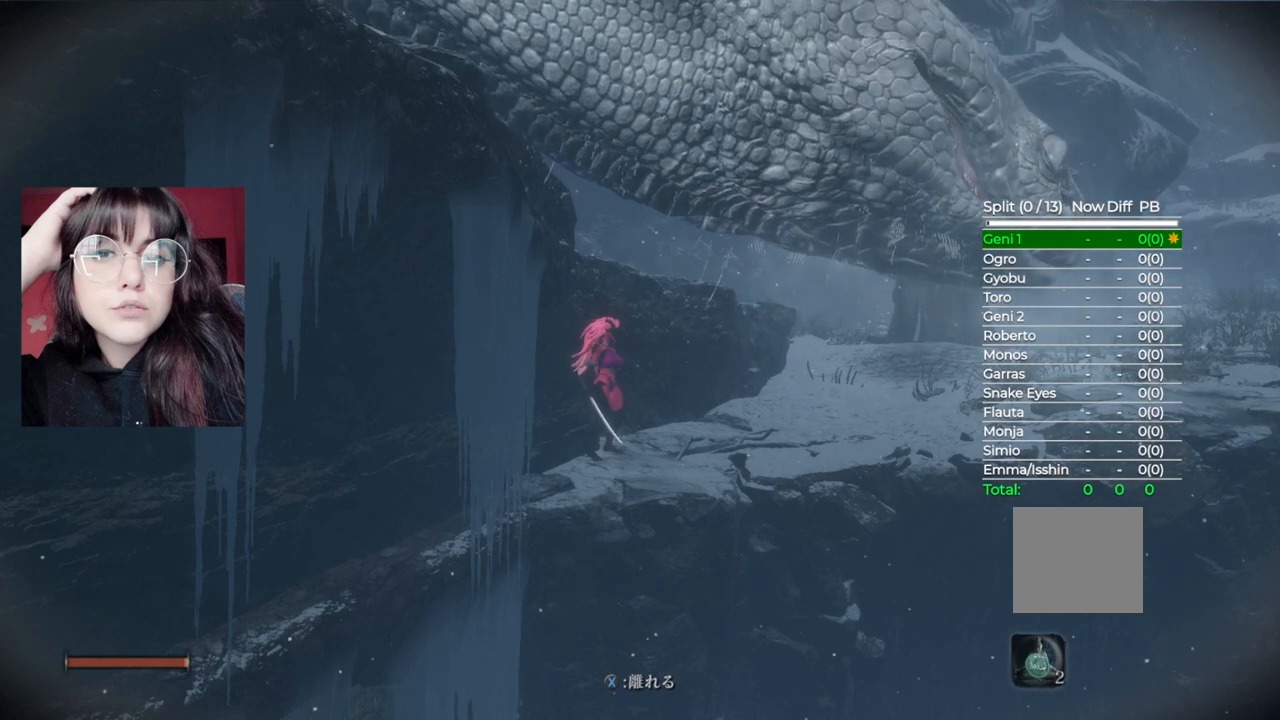
{"buttons": [], "left_stick": "center", "right_stick": "center", "events": []}
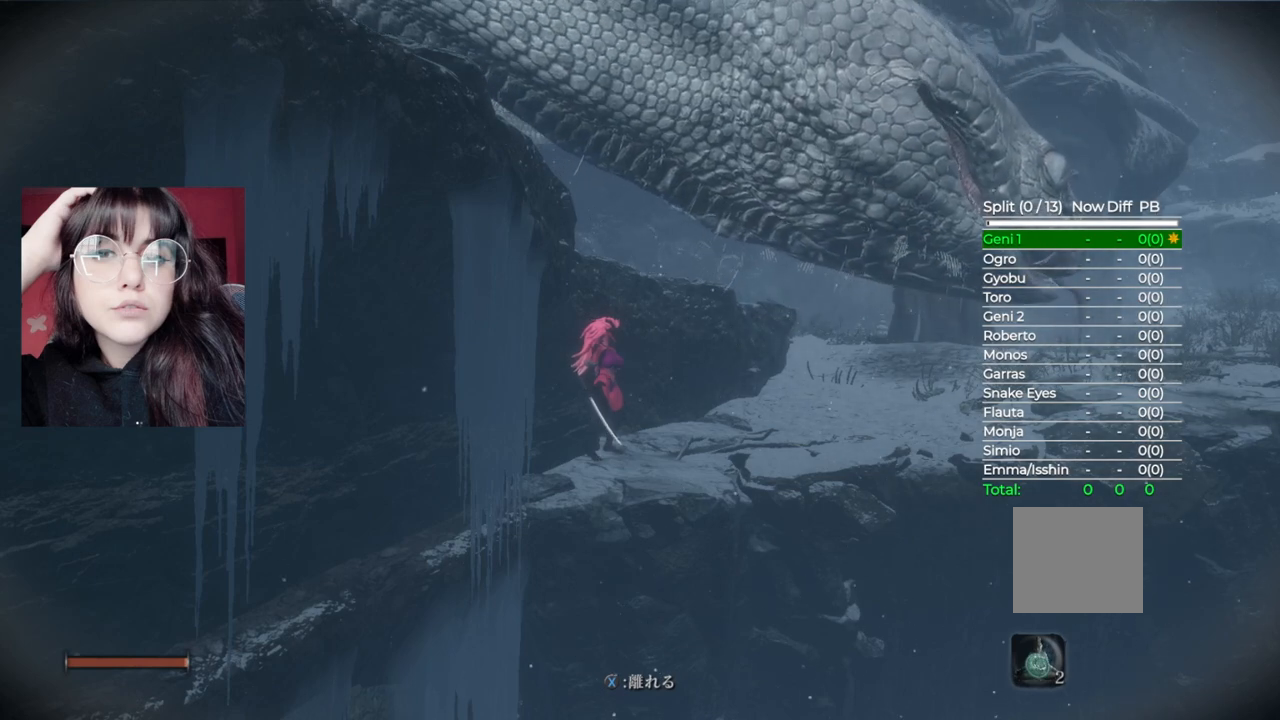
{"buttons": [], "left_stick": "center", "right_stick": "center", "events": []}
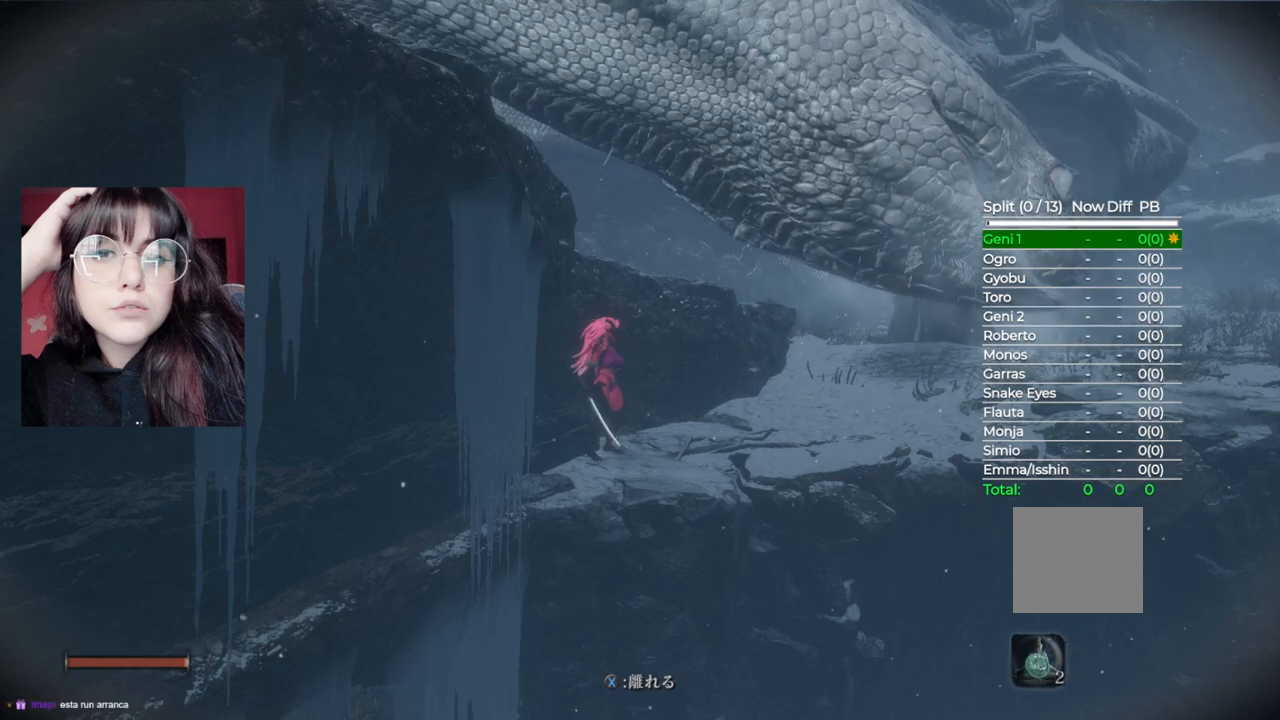
{"buttons": [], "left_stick": "center", "right_stick": "center", "events": []}
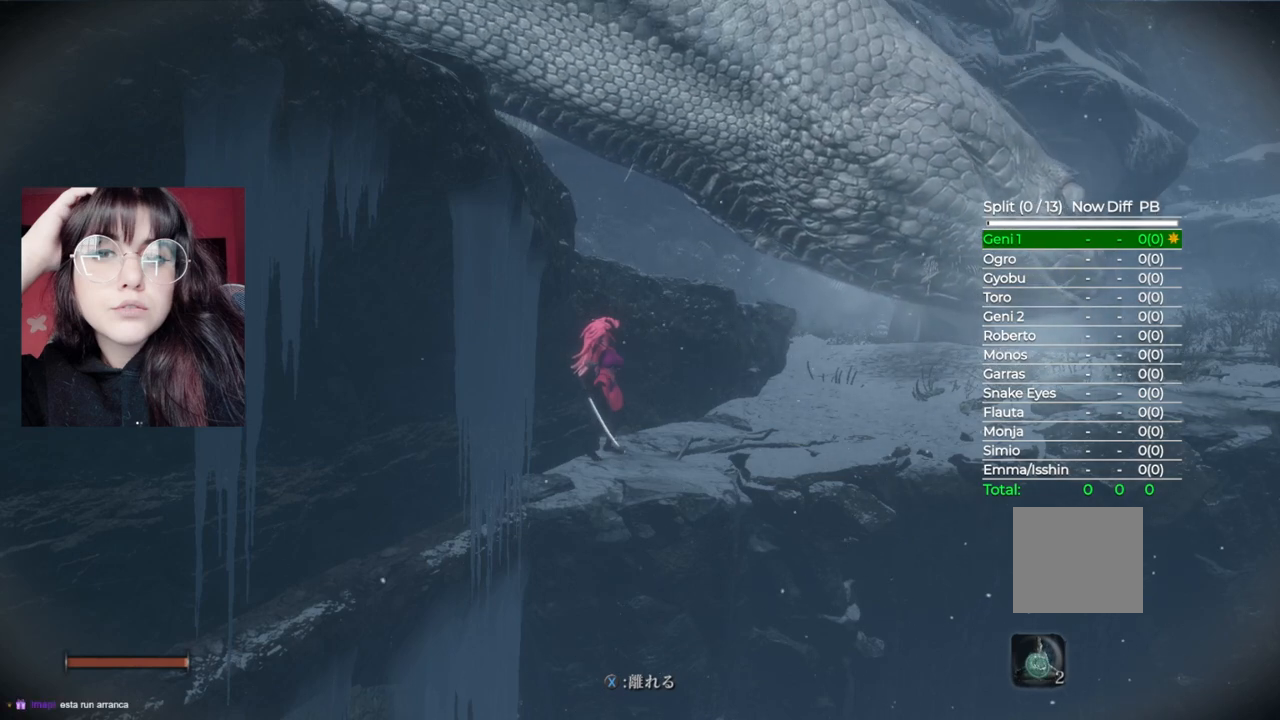
{"buttons": [], "left_stick": "center", "right_stick": "center", "events": []}
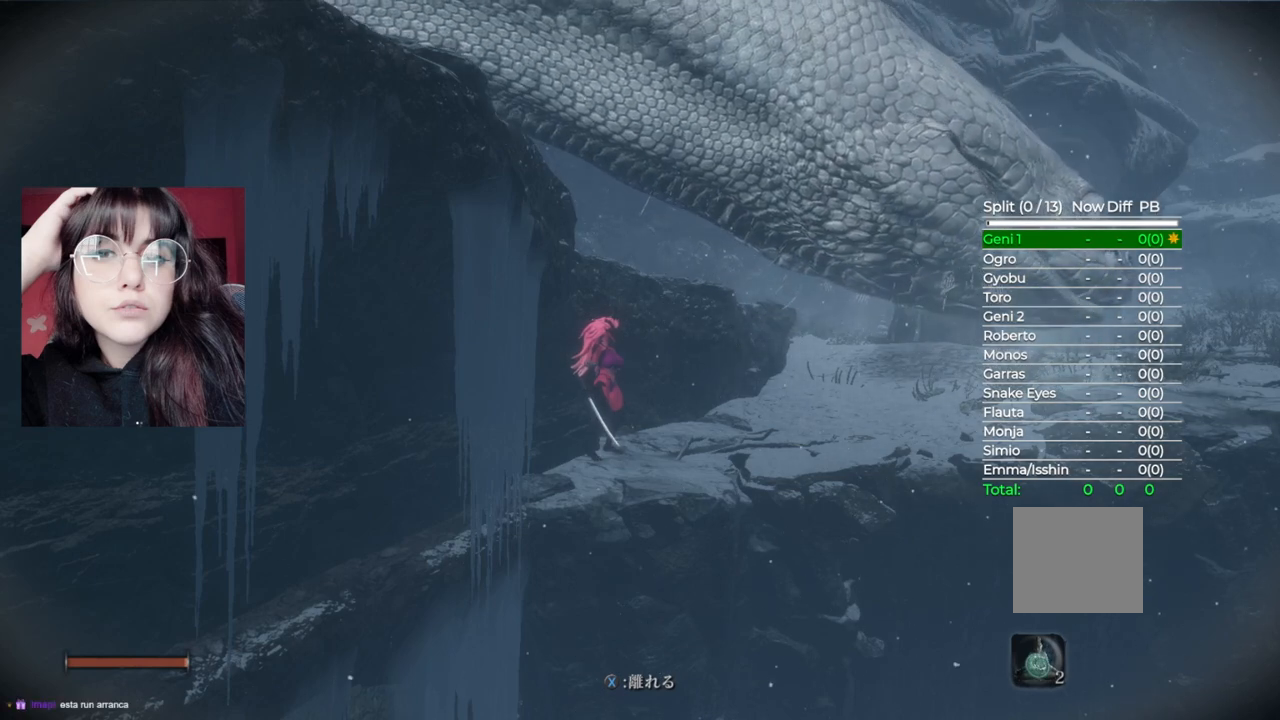
{"buttons": [], "left_stick": "center", "right_stick": "center", "events": []}
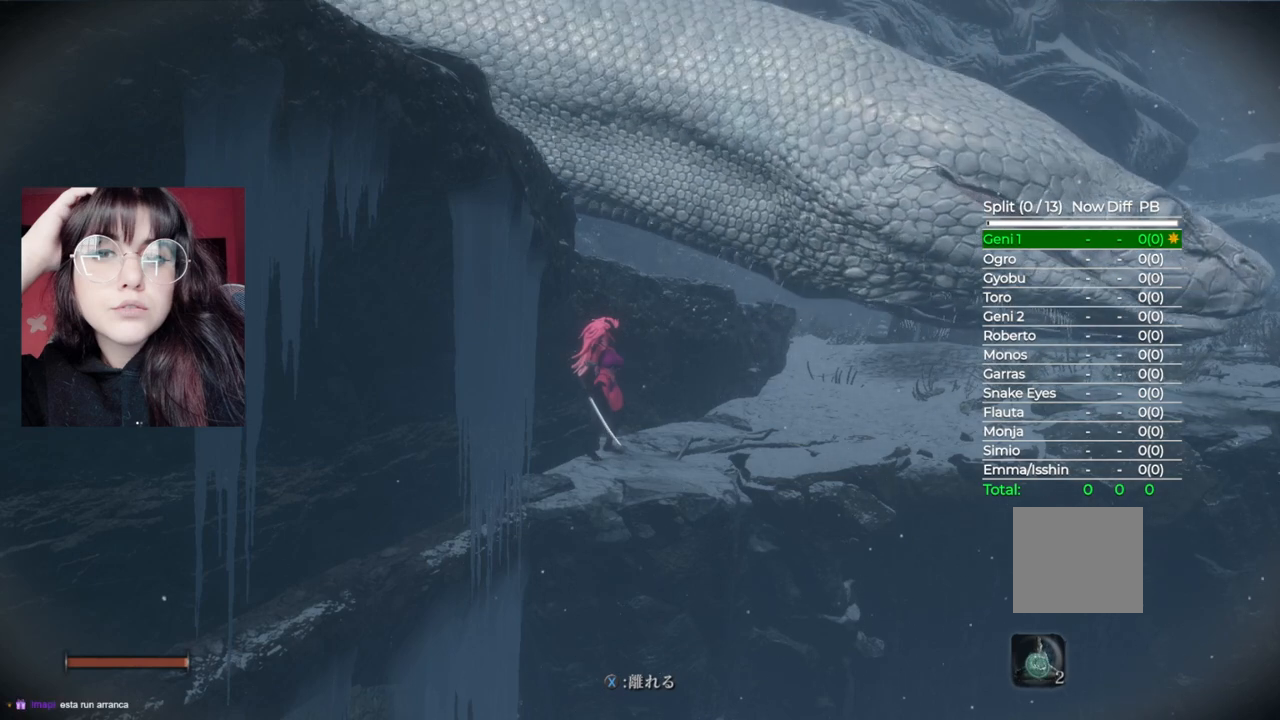
{"buttons": [], "left_stick": "center", "right_stick": "center", "events": []}
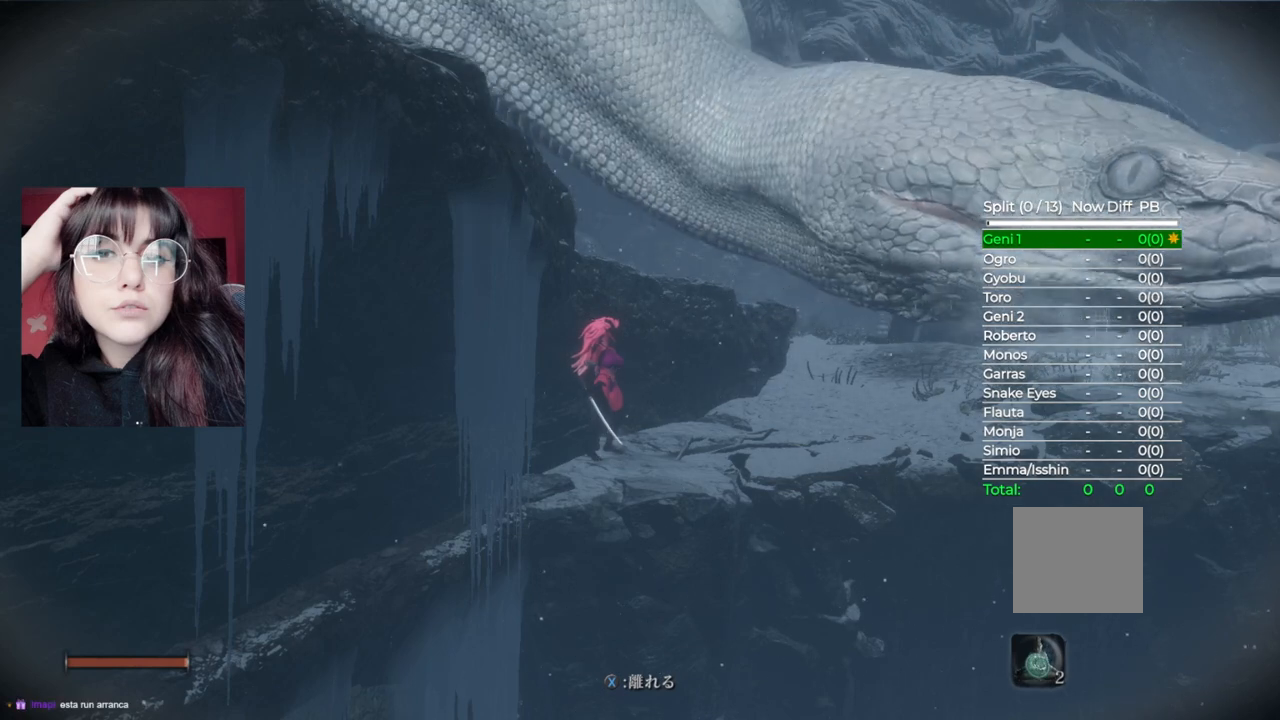
{"buttons": [], "left_stick": "center", "right_stick": "center", "events": []}
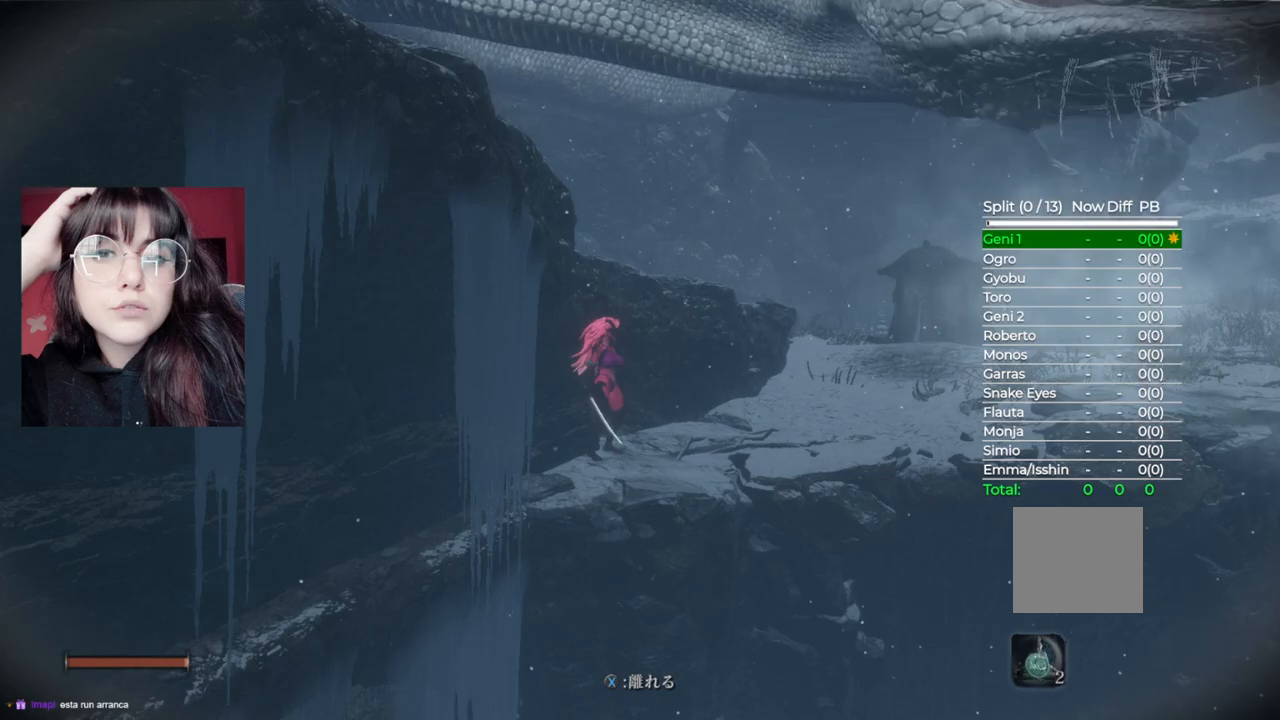
{"buttons": [], "left_stick": "up-right", "right_stick": "center", "events": [[300, "X", "down"], [360, "left_stick", "up-right"], [400, "X", "up"]]}
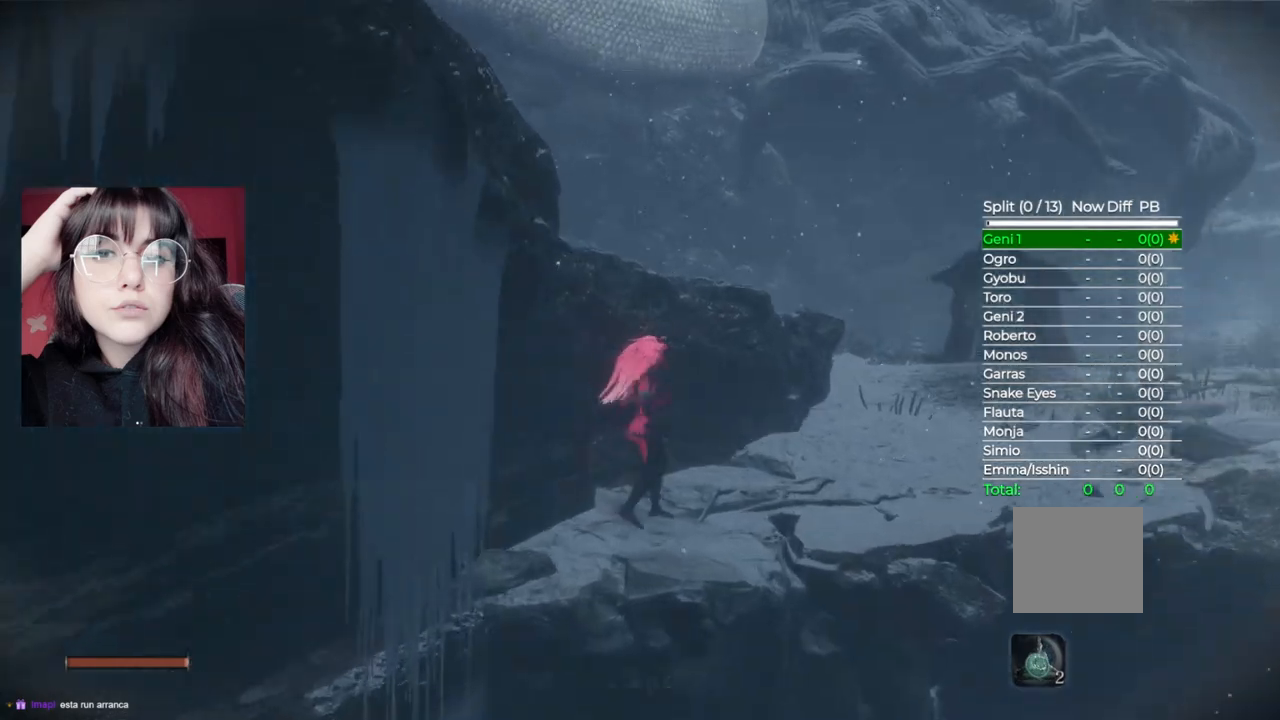
{"buttons": [], "left_stick": "up-right", "right_stick": "down", "events": [[440, "right_stick", "down"]]}
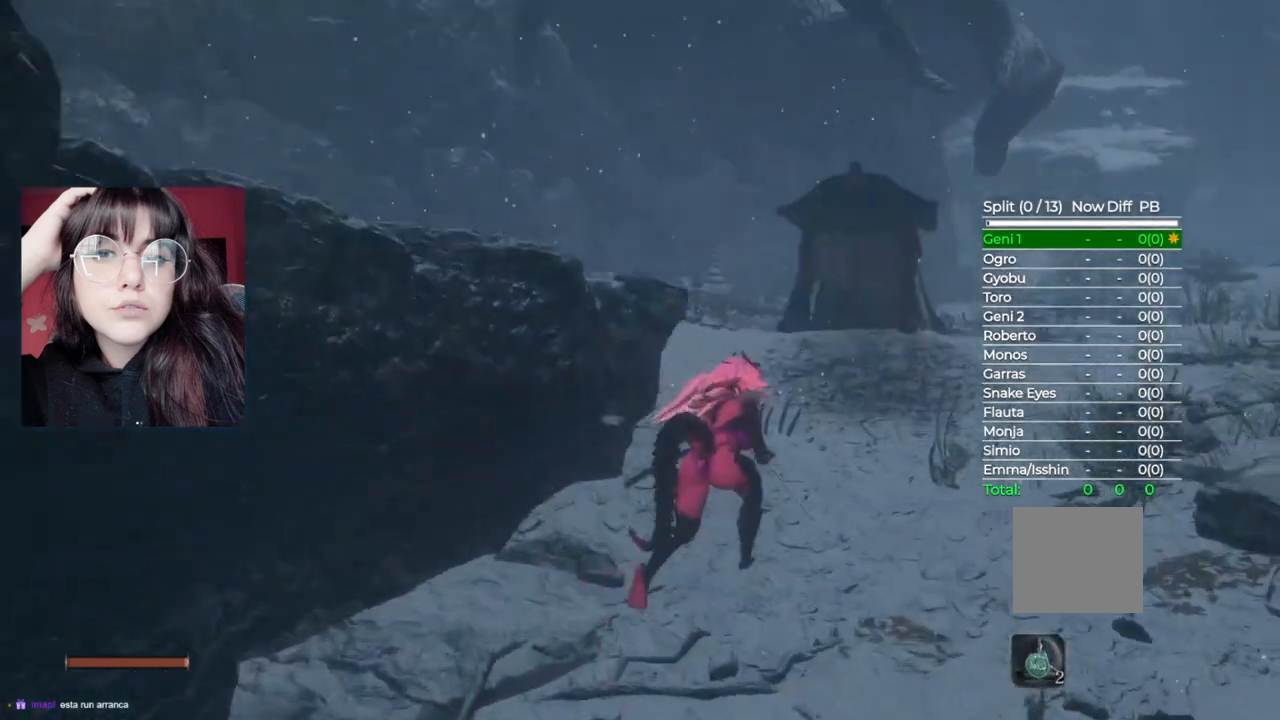
{"buttons": [], "left_stick": "up", "right_stick": "center", "events": [[120, "left_stick", "up"], [180, "right_stick", "center"]]}
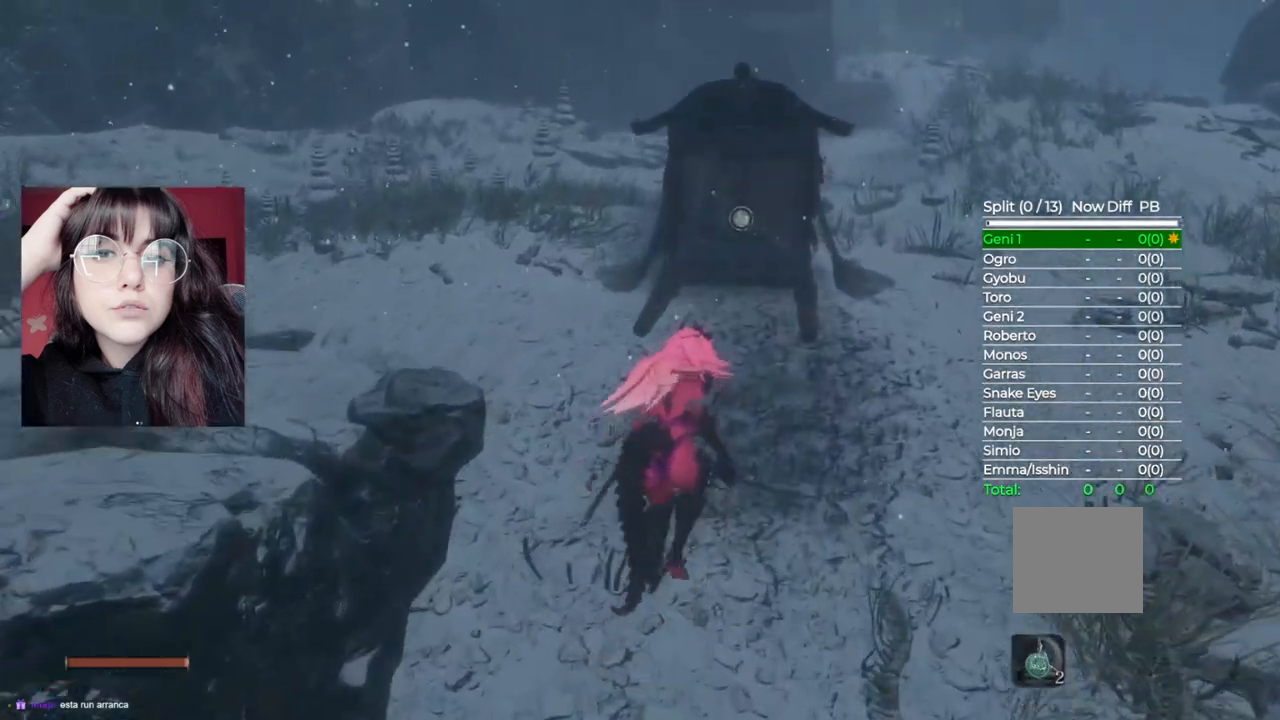
{"buttons": [], "left_stick": "up", "right_stick": "center", "events": []}
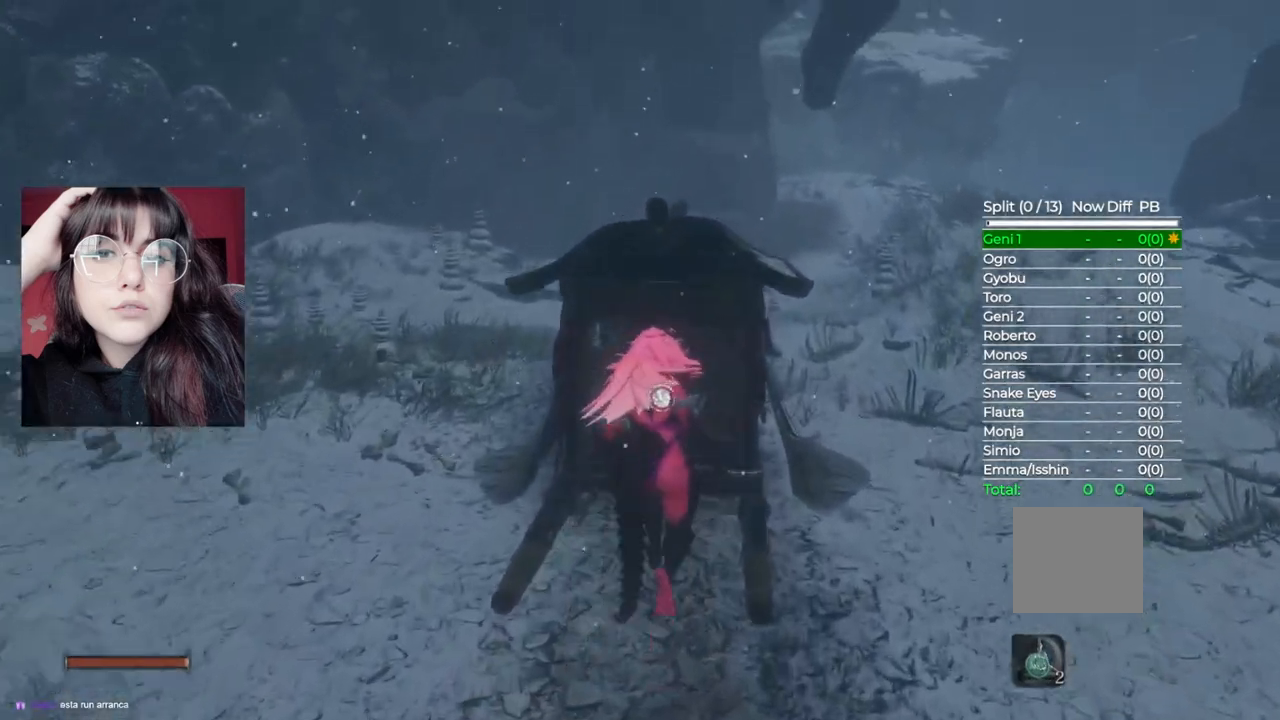
{"buttons": [], "left_stick": "center", "right_stick": "center", "events": [[20, "X", "down"], [80, "left_stick", "center"], [120, "X", "up"]]}